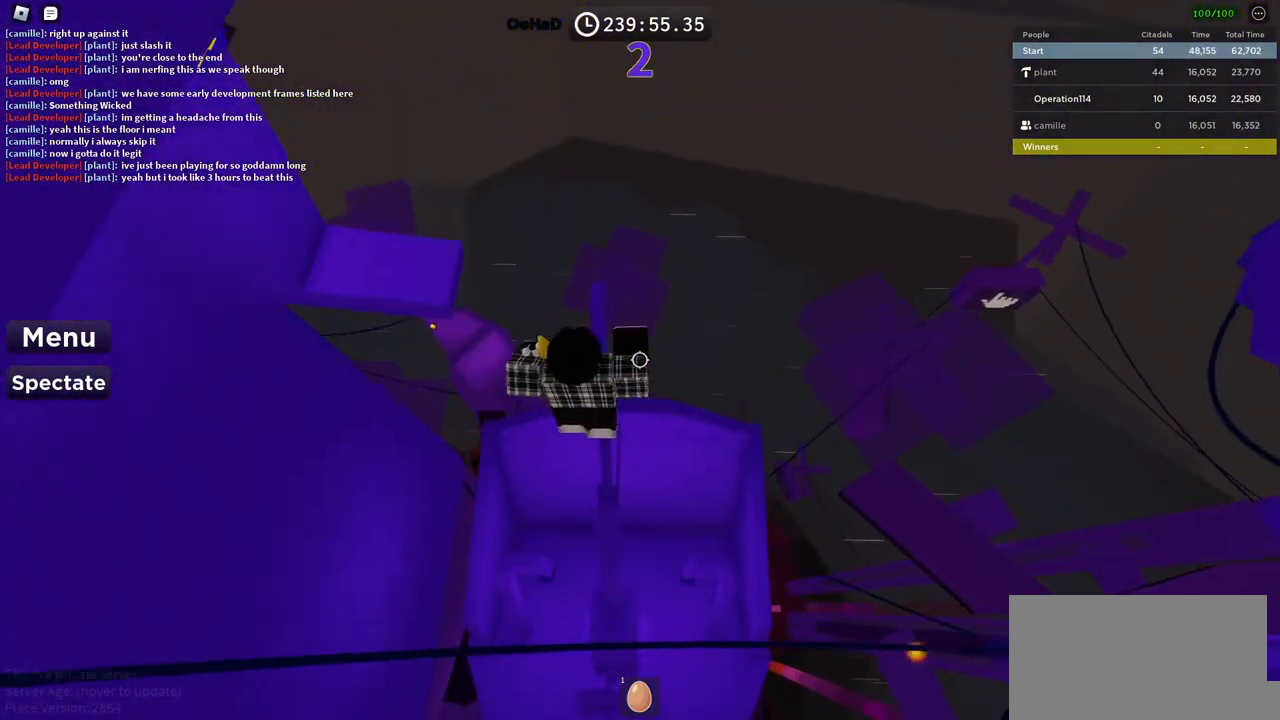
Gameplay with keyboard; each line is a JSON object with the keys held at the frame after it. "events" lists presses ("down") and releases ("up") of "a", "ctrl", "d", "e", "f", "q", "r", "s", "shift", "space", "tab" and "w" between this image and that frame as [ms after this image, input, new state], when the widget could be followed in between. No other keys are recorded. Mouse input is not recorded.
{"keys": ["w"], "events": [[50, "space", "up"], [133, "w", "up"], [200, "shift", "down"], [333, "shift", "up"], [483, "w", "down"]]}
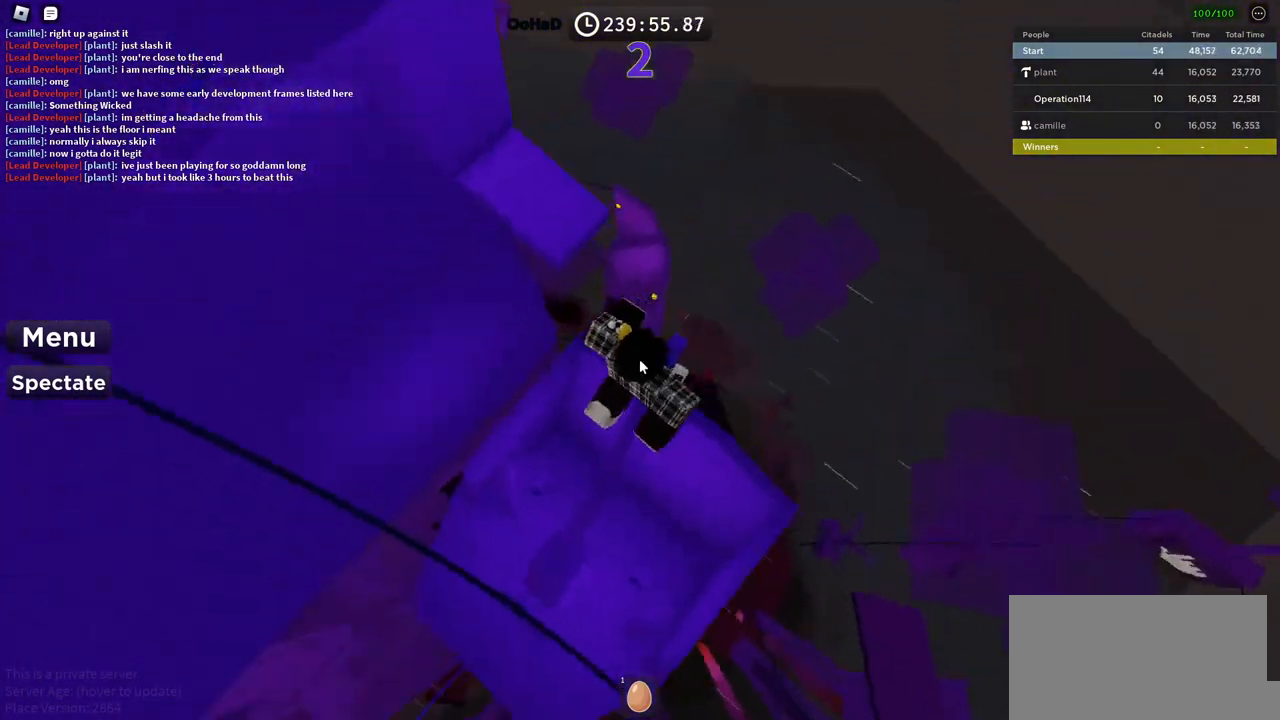
{"keys": ["shift", "w"], "events": [[67, "space", "down"], [233, "space", "up"], [450, "shift", "down"]]}
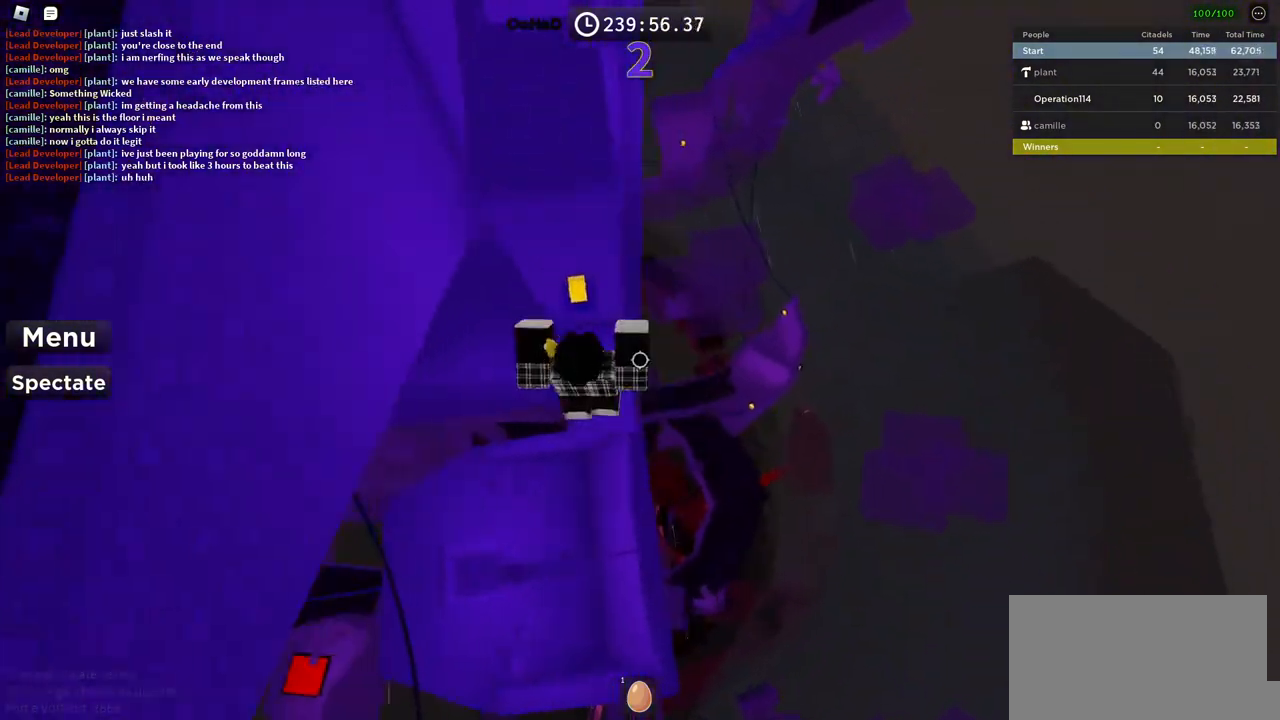
{"keys": [], "events": [[33, "d", "down"], [133, "shift", "up"], [167, "d", "up"], [167, "w", "up"]]}
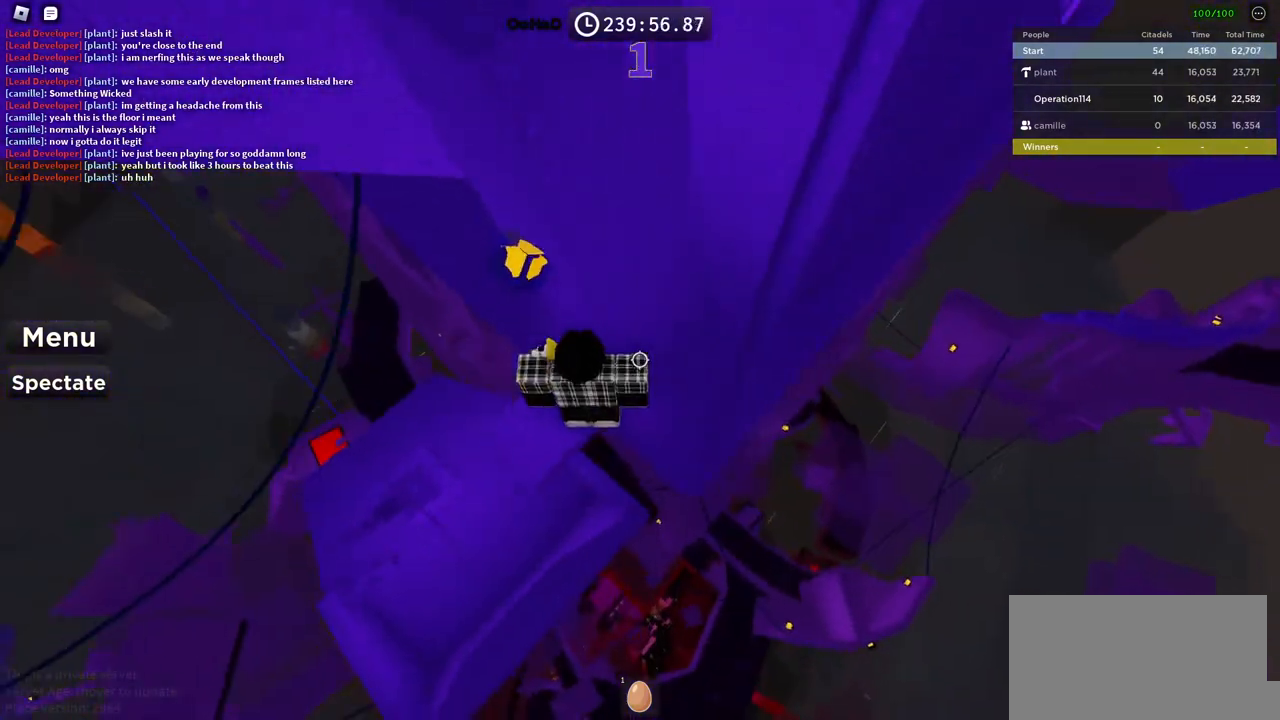
{"keys": ["d", "space"], "events": [[333, "d", "down"], [467, "space", "down"]]}
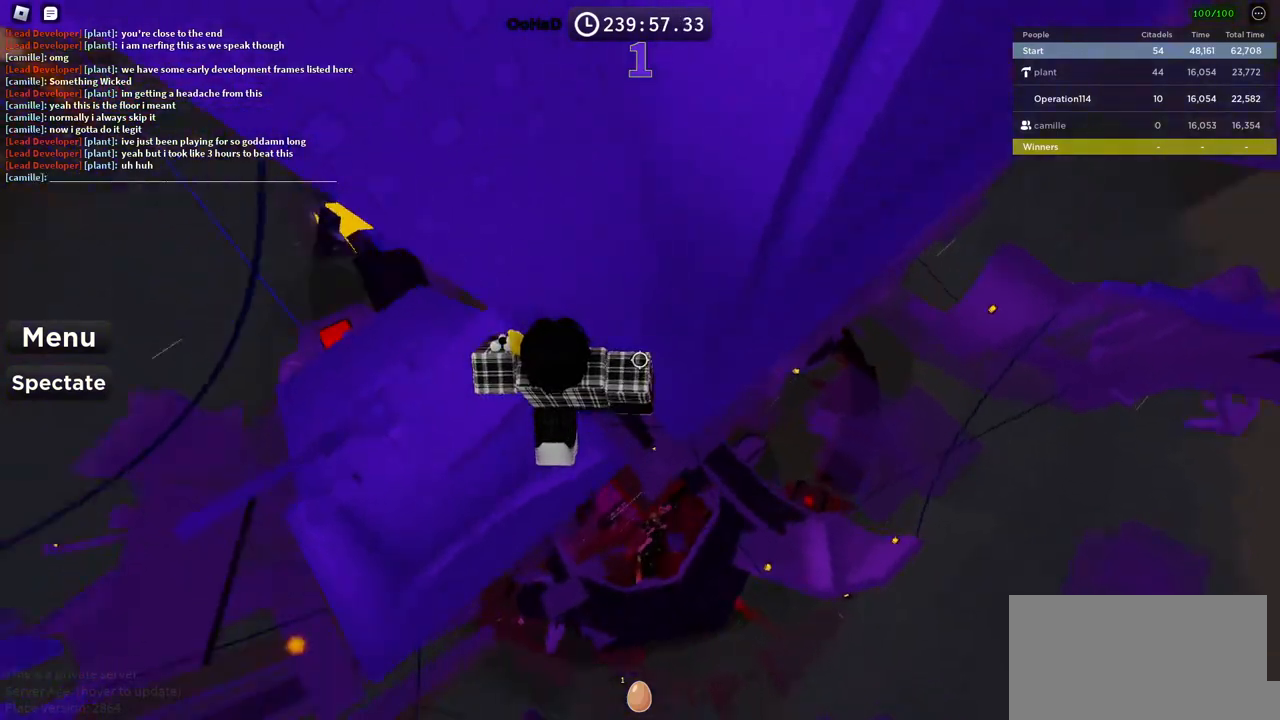
{"keys": ["d", "w"], "events": [[117, "space", "up"], [333, "w", "down"]]}
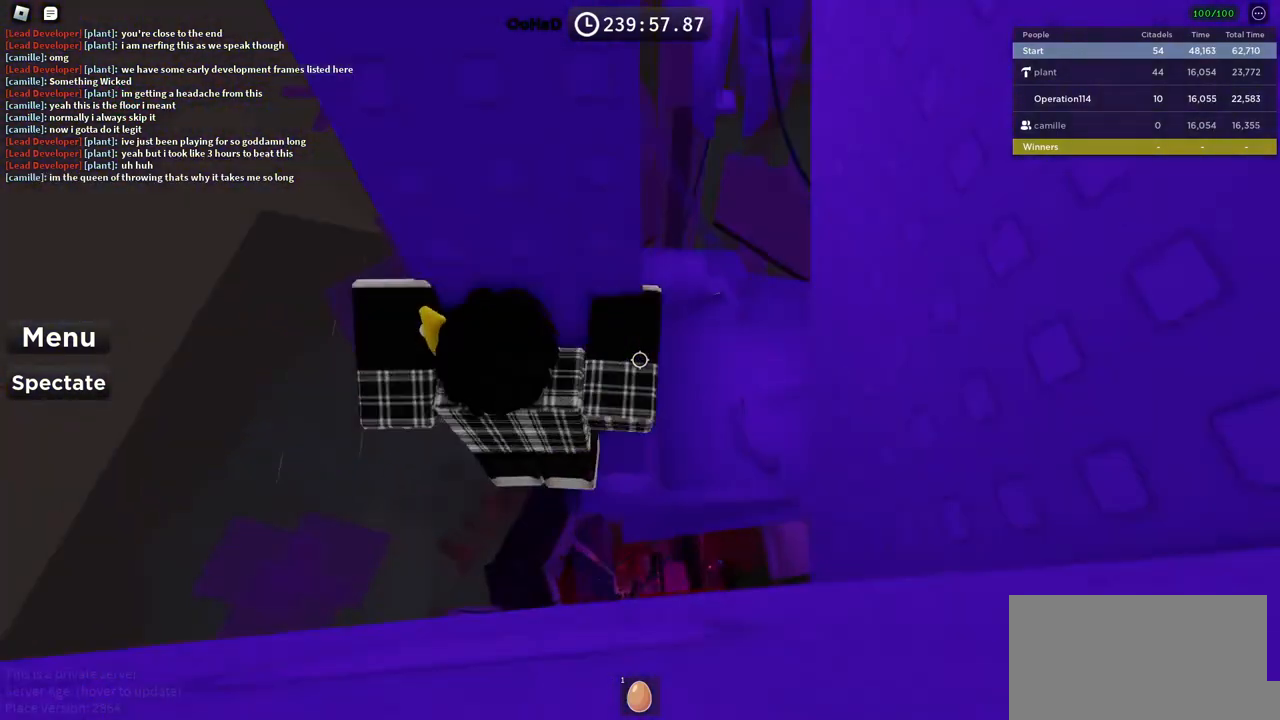
{"keys": [], "events": [[117, "d", "up"], [183, "w", "up"], [350, "d", "down"], [350, "w", "down"], [467, "d", "up"], [483, "w", "up"]]}
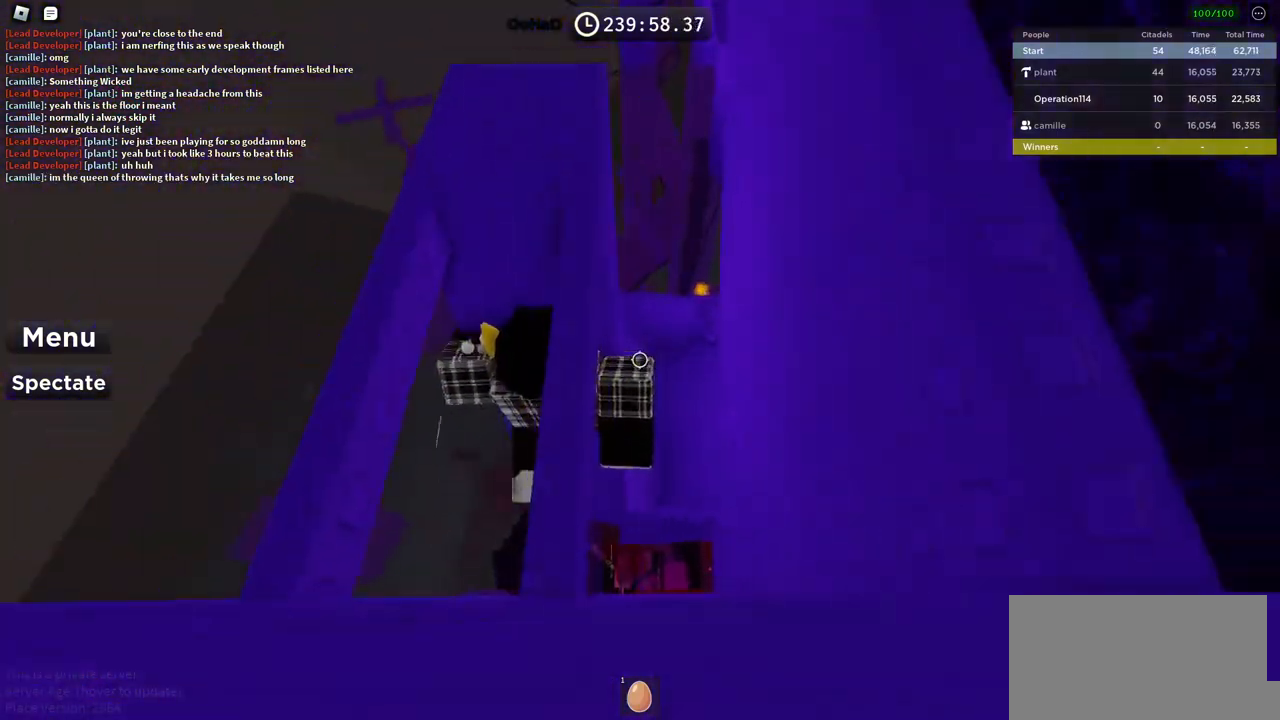
{"keys": [], "events": [[117, "a", "down"], [133, "w", "down"], [350, "a", "up"], [500, "w", "up"]]}
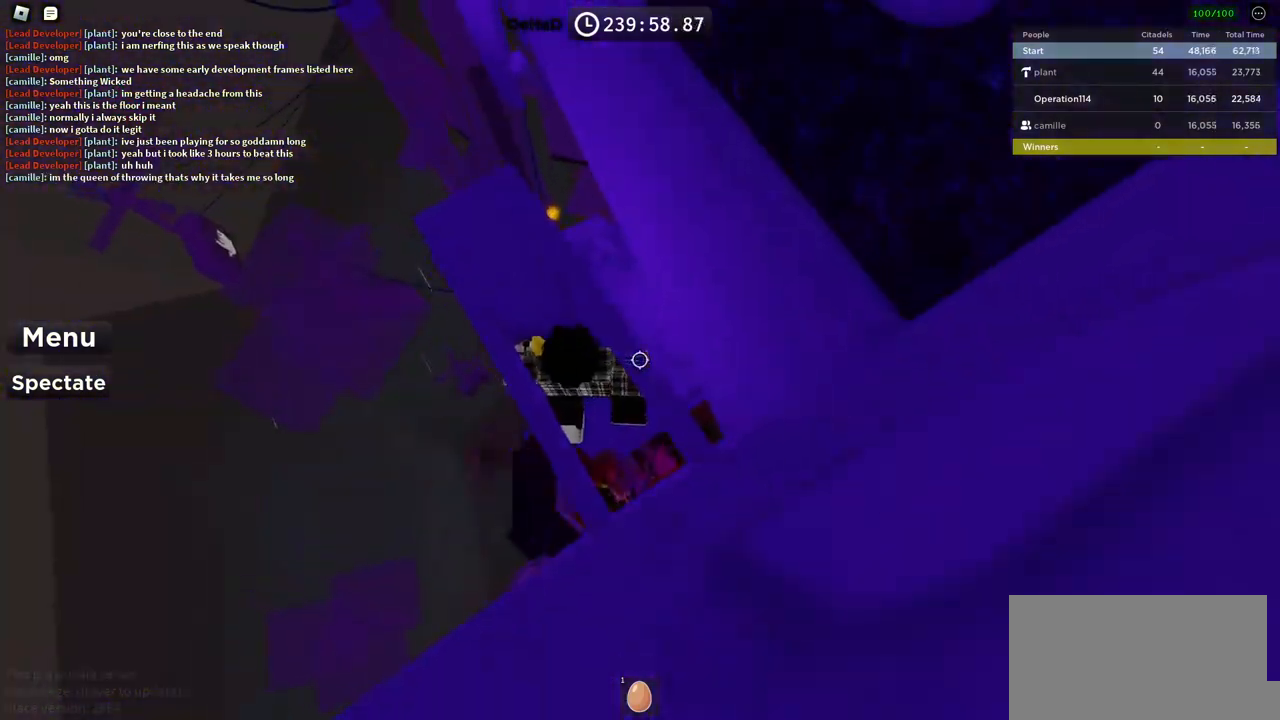
{"keys": [], "events": [[167, "a", "down"], [350, "a", "up"]]}
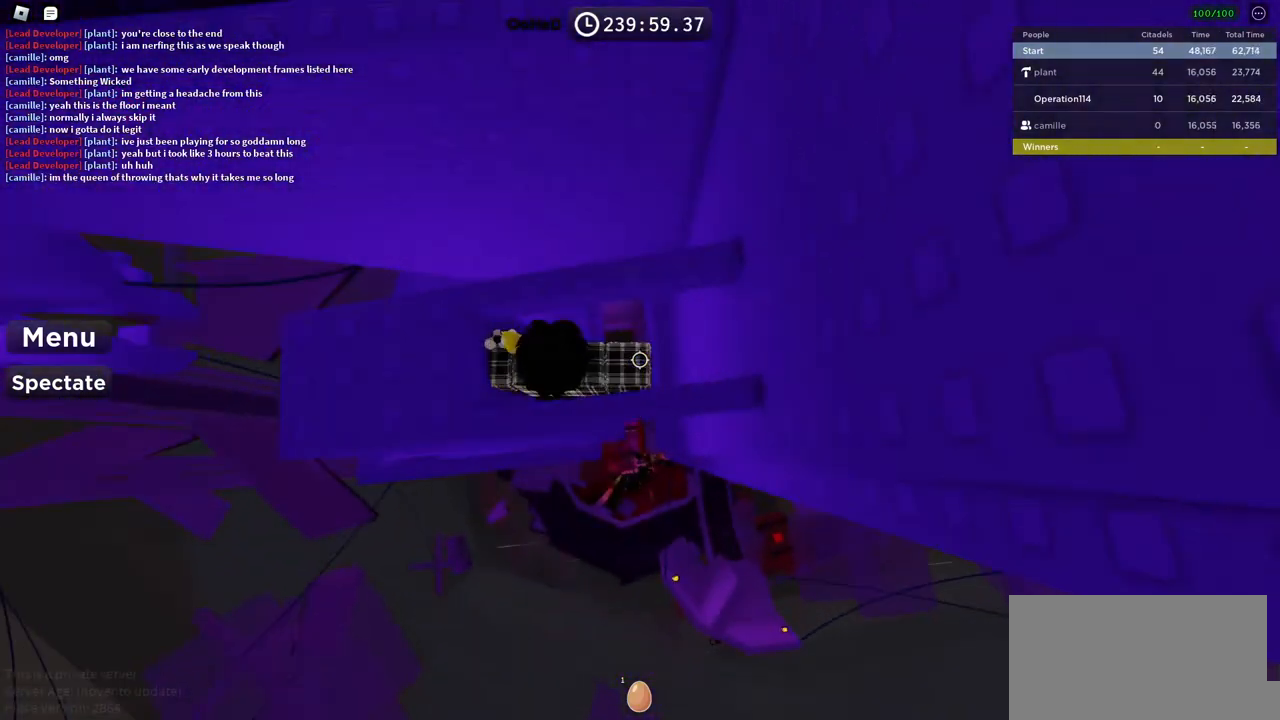
{"keys": [], "events": [[50, "space", "down"], [100, "a", "down"], [217, "space", "up"], [267, "a", "up"], [383, "a", "down"], [483, "a", "up"]]}
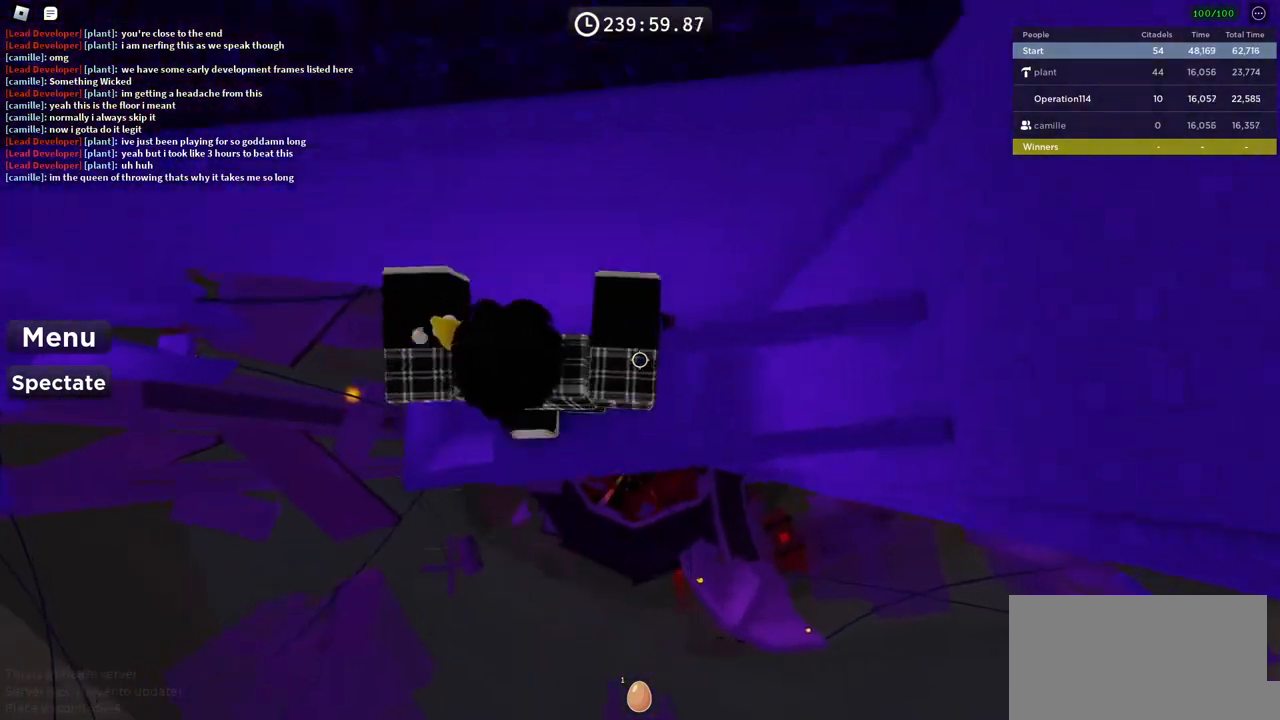
{"keys": [], "events": [[150, "shift", "down"], [267, "shift", "up"], [300, "space", "down"], [483, "space", "up"]]}
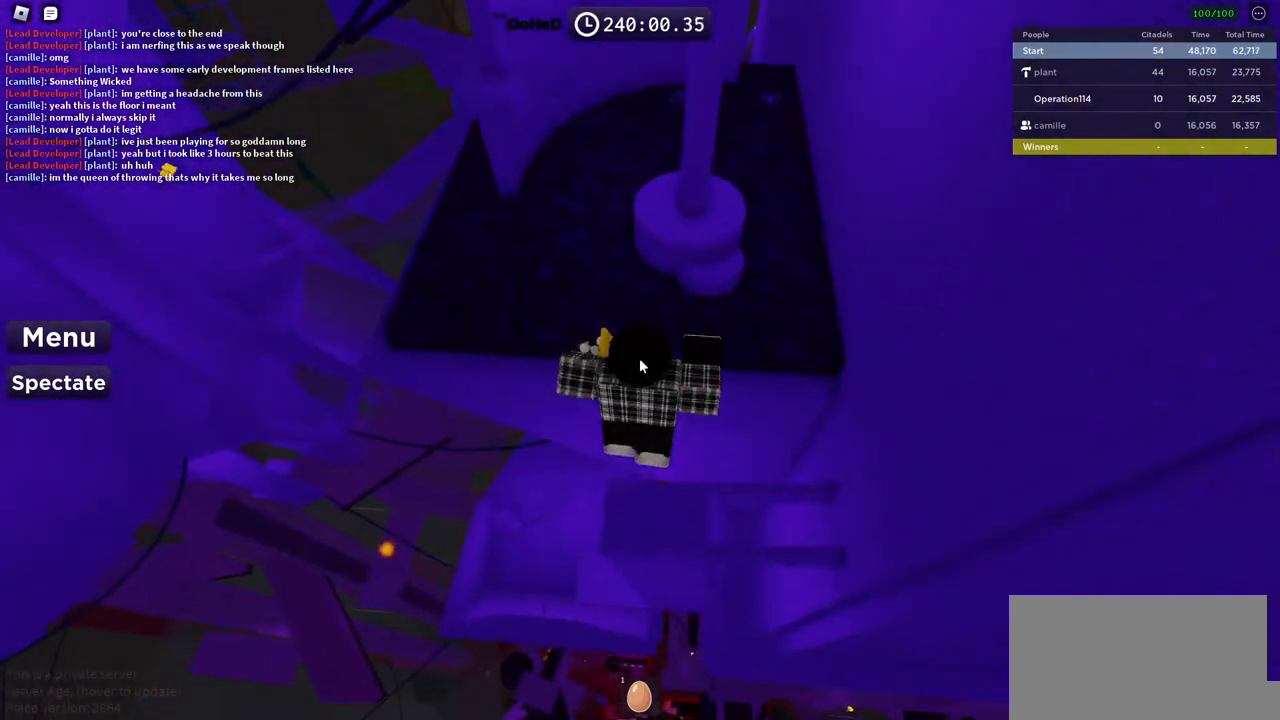
{"keys": ["space", "w"], "events": [[317, "w", "down"], [433, "space", "down"]]}
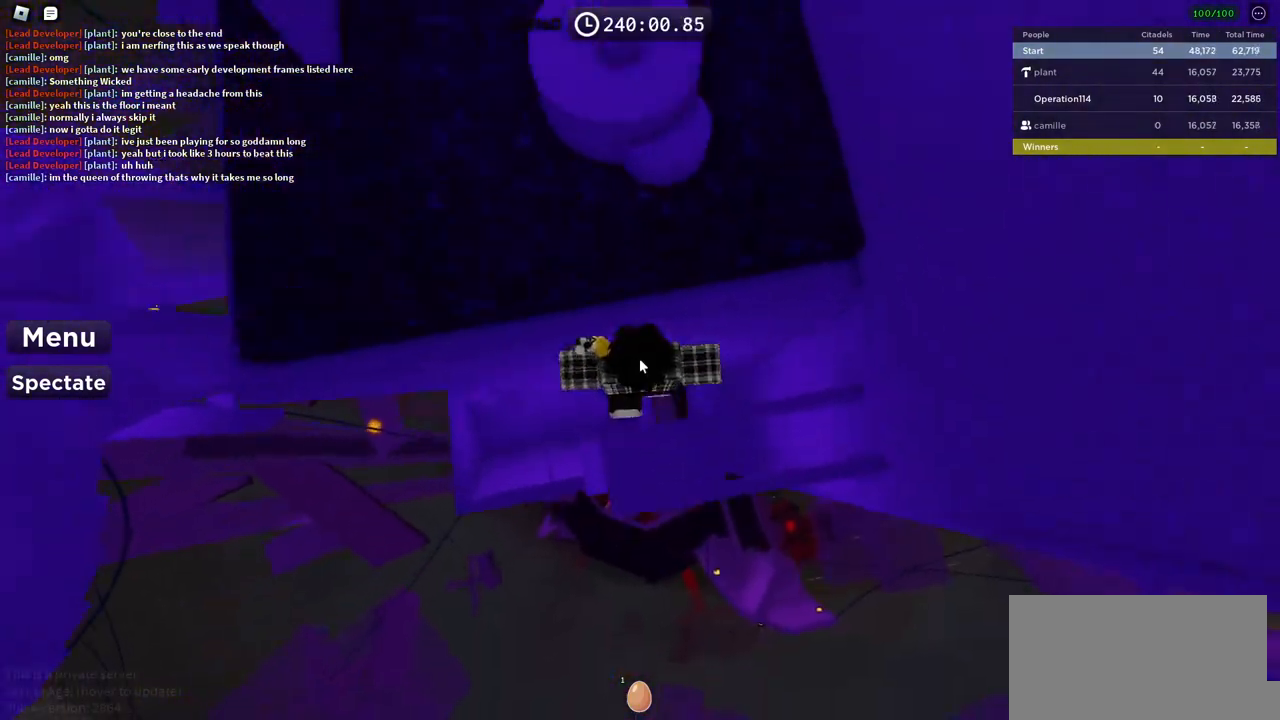
{"keys": ["shift", "w"], "events": [[200, "space", "up"], [417, "shift", "down"]]}
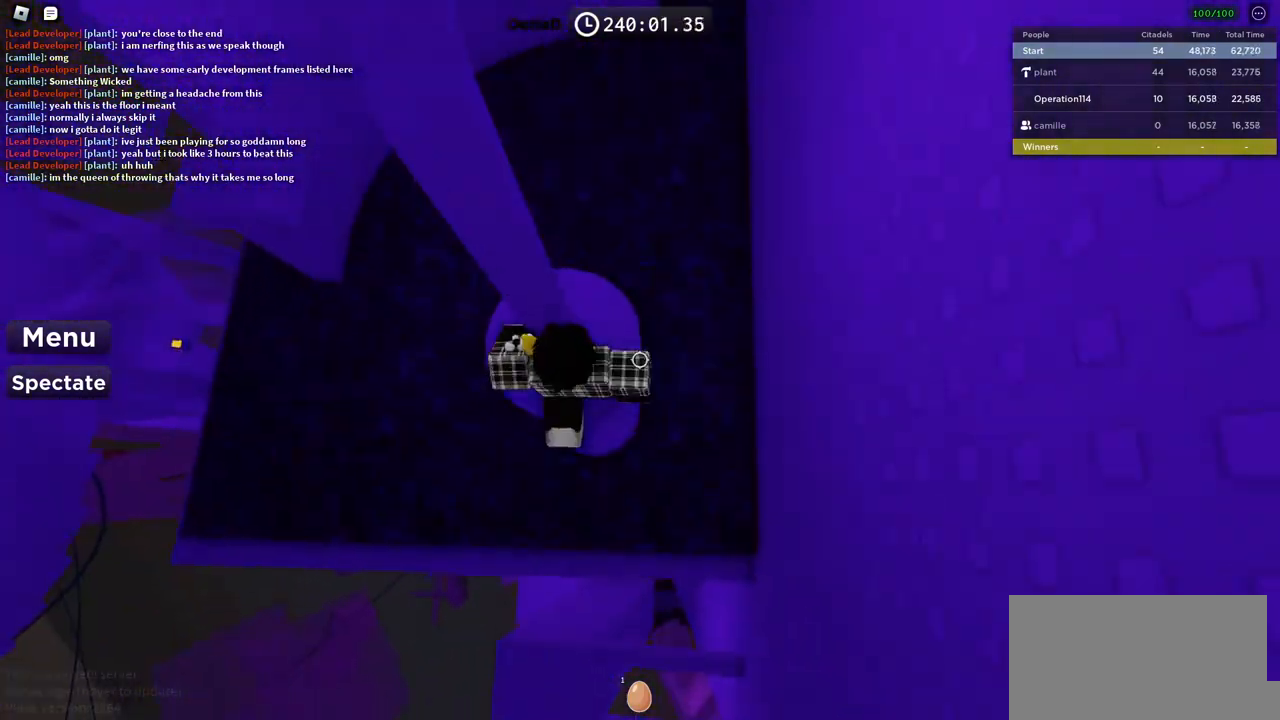
{"keys": ["a"], "events": [[17, "a", "down"], [83, "w", "up"], [100, "shift", "up"], [233, "space", "down"], [367, "space", "up"]]}
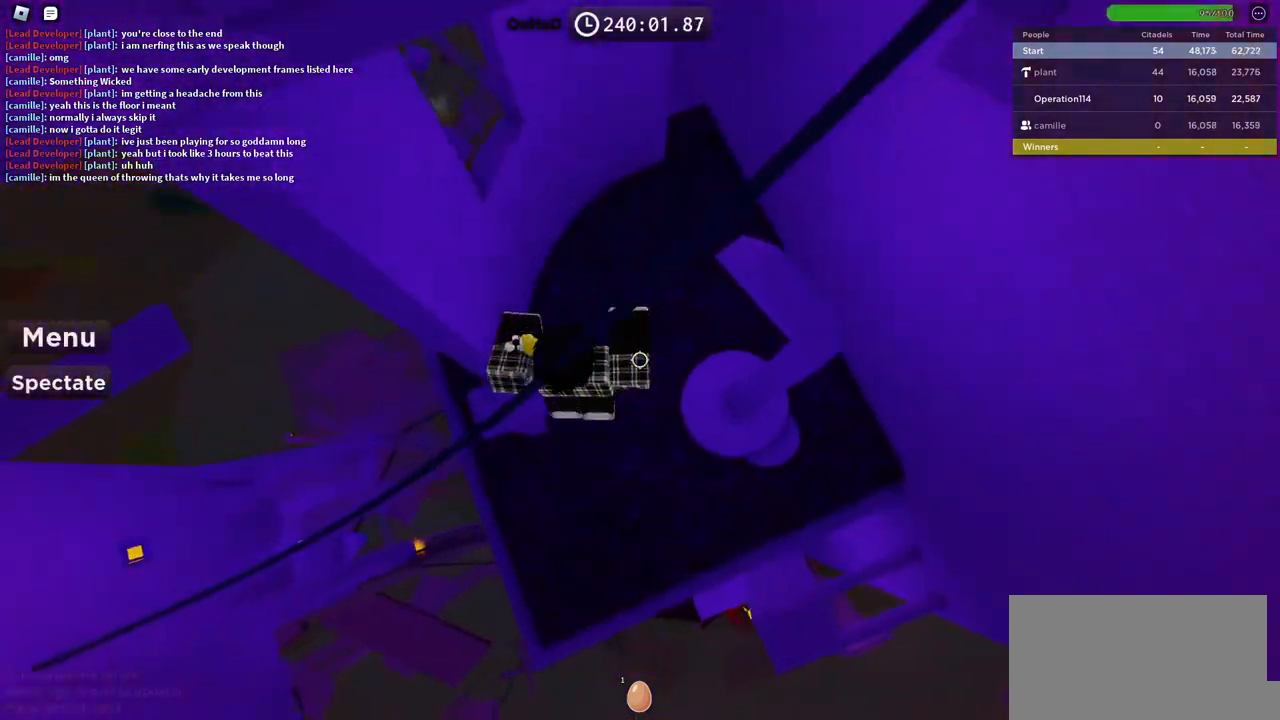
{"keys": ["d", "space"], "events": [[33, "w", "down"], [183, "a", "up"], [183, "w", "up"], [283, "d", "down"], [383, "space", "down"]]}
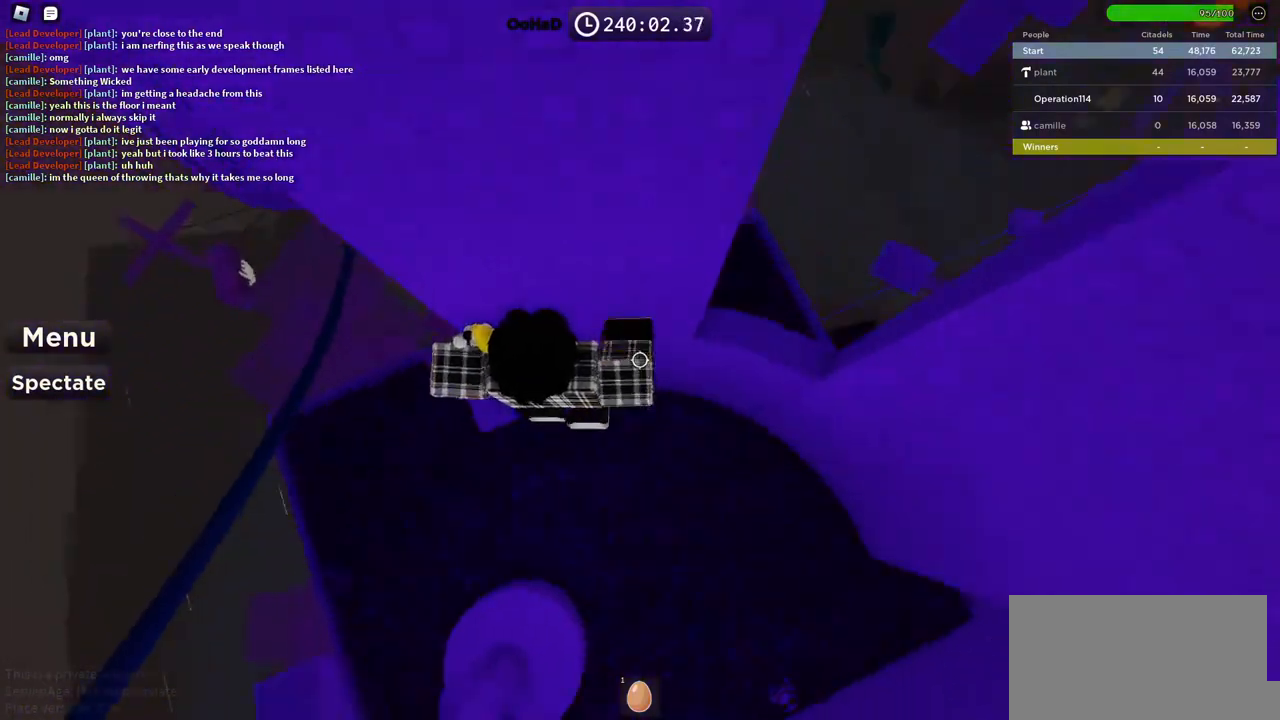
{"keys": [], "events": [[33, "space", "up"], [317, "d", "up"]]}
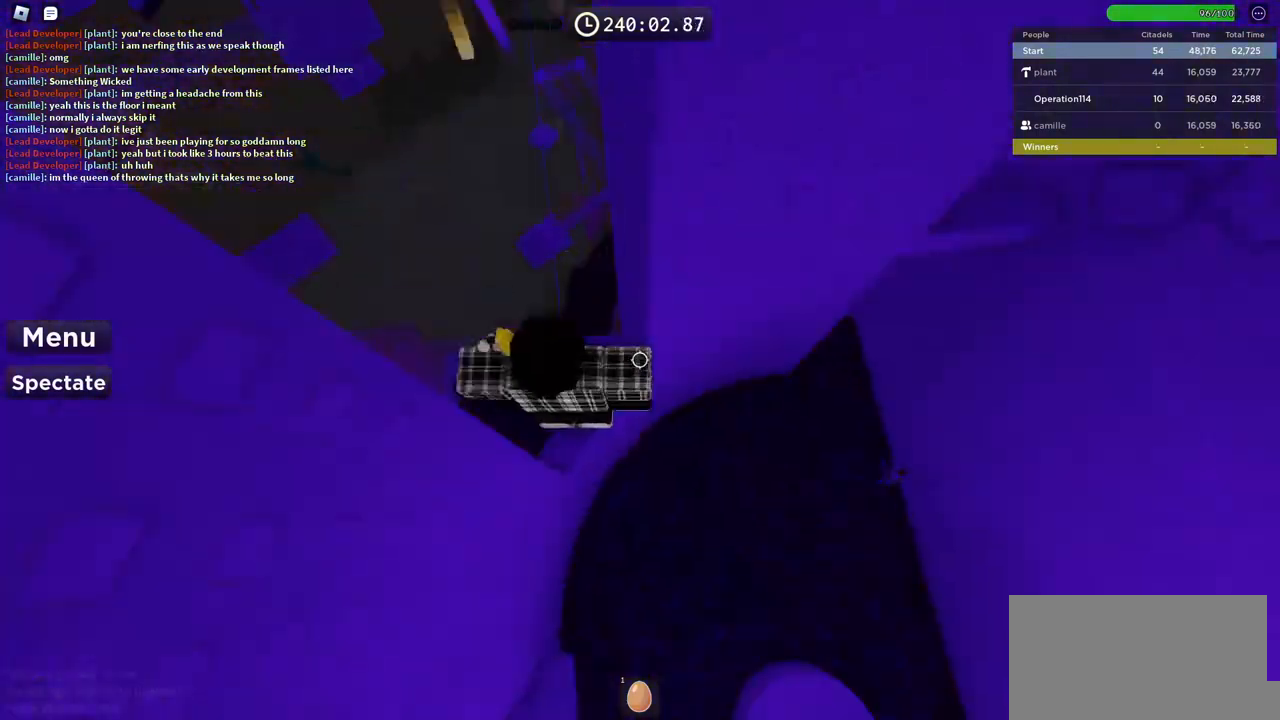
{"keys": ["d"], "events": [[117, "d", "down"], [150, "w", "down"], [233, "d", "up"], [267, "w", "up"], [500, "d", "down"]]}
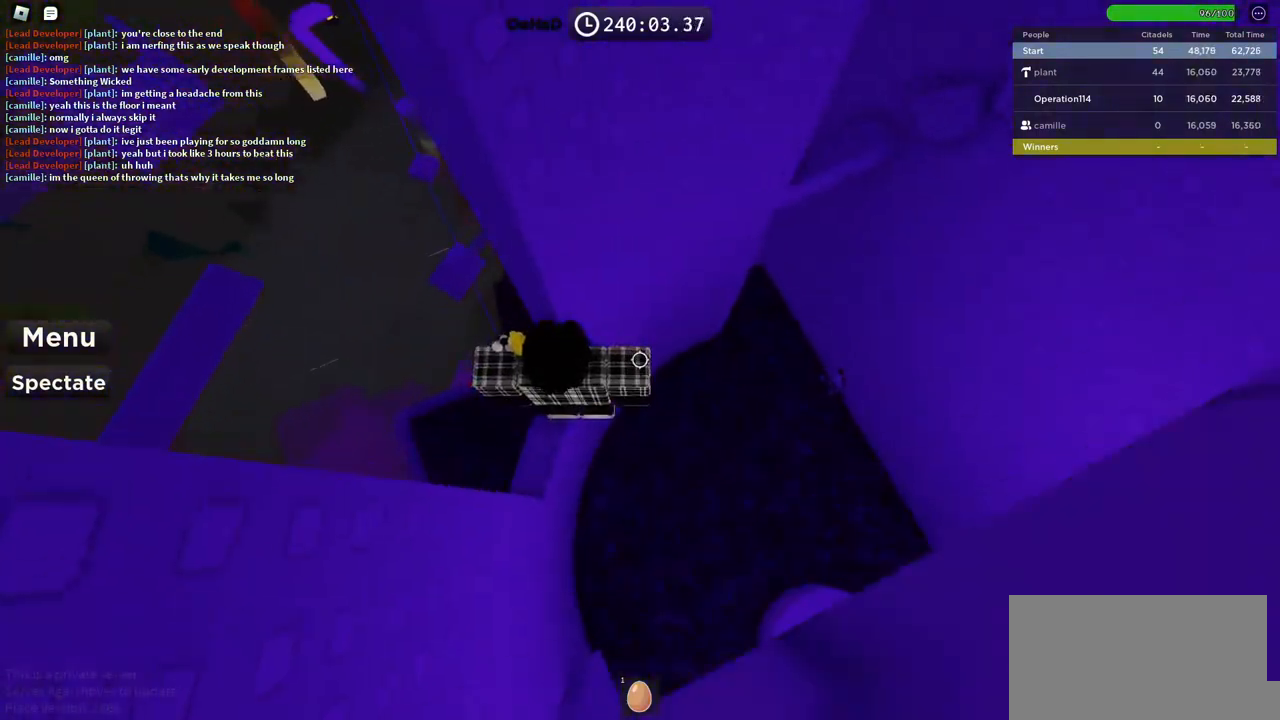
{"keys": ["d"], "events": [[117, "space", "down"], [250, "space", "up"]]}
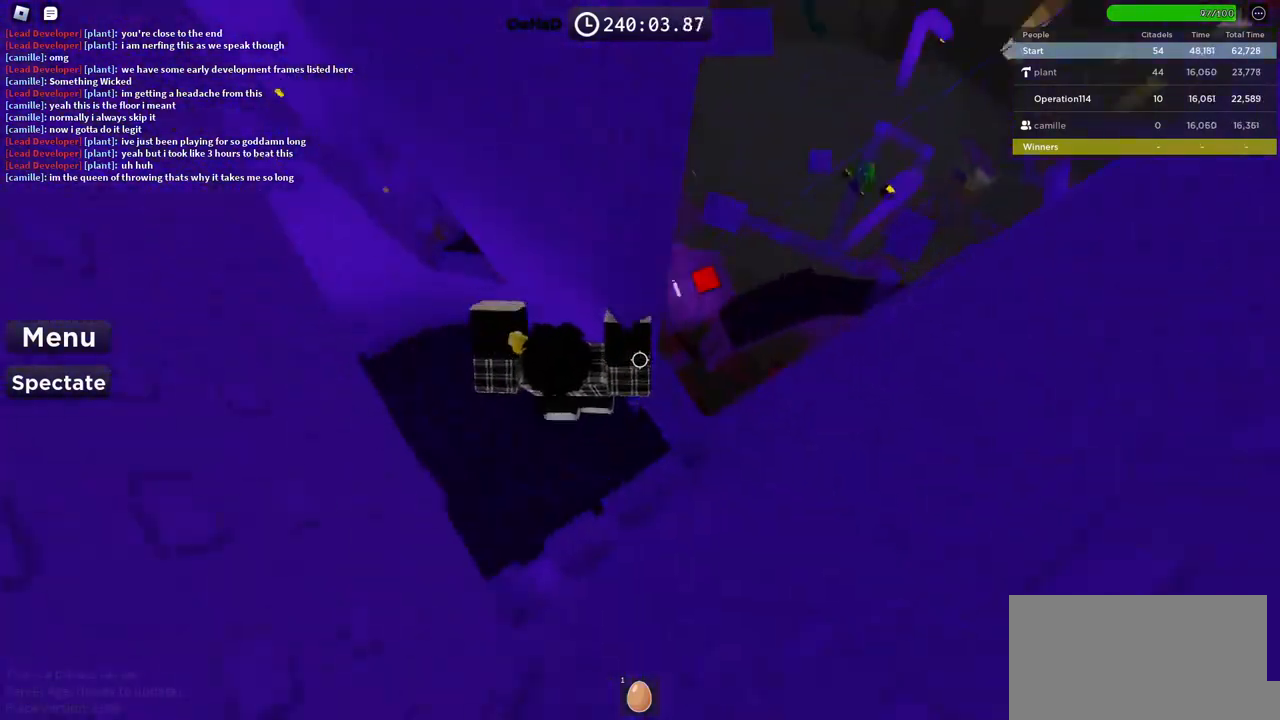
{"keys": ["w"], "events": [[167, "d", "up"], [267, "space", "down"], [433, "space", "up"], [483, "w", "down"]]}
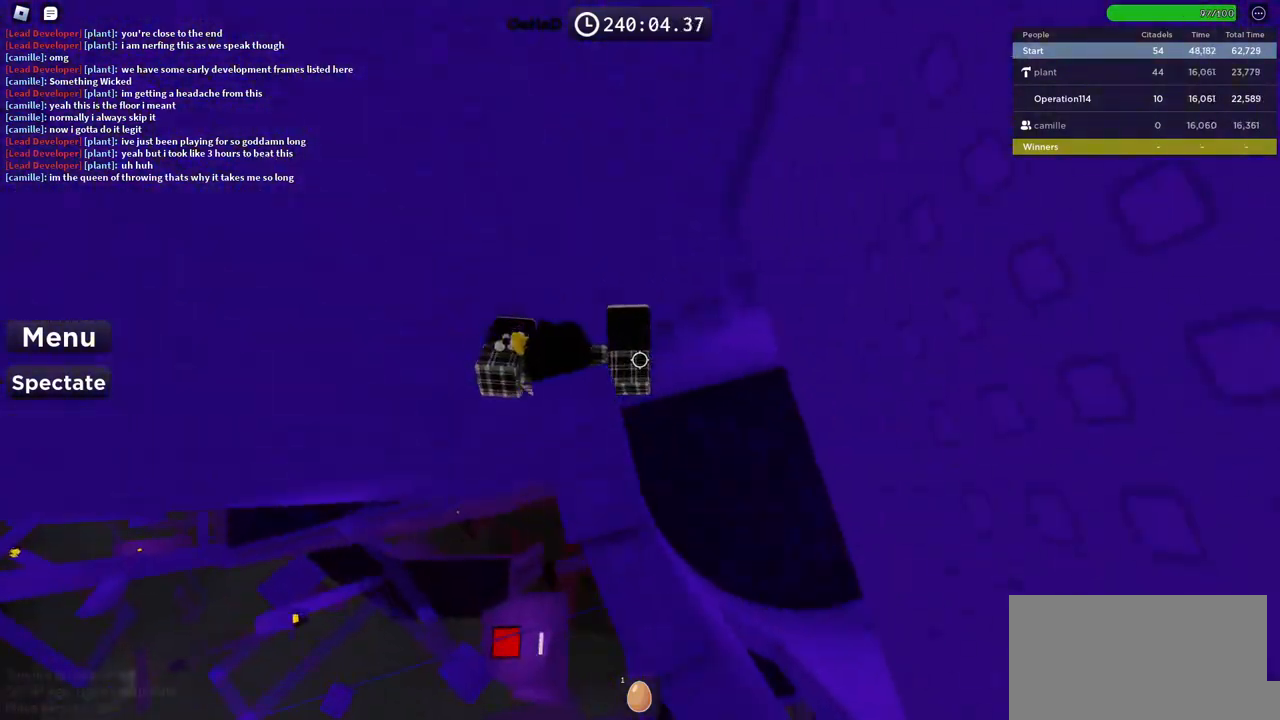
{"keys": ["w"], "events": [[117, "shift", "down"], [350, "shift", "up"]]}
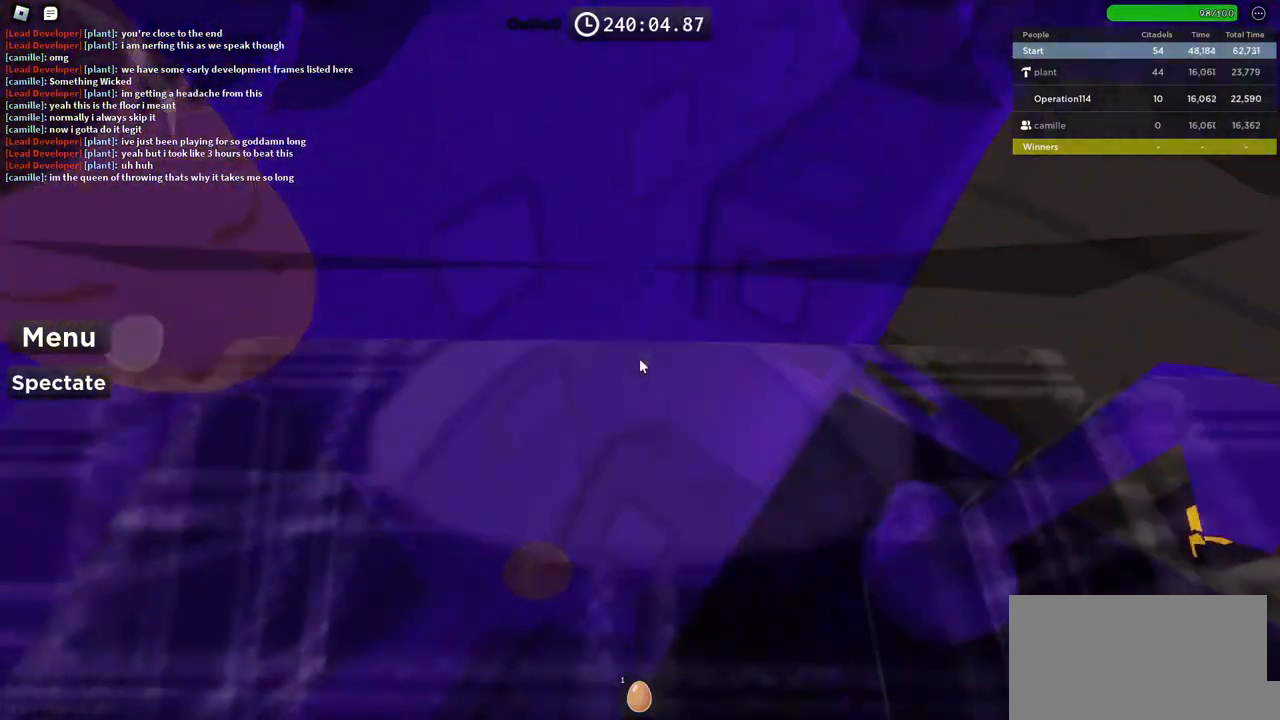
{"keys": ["w"], "events": []}
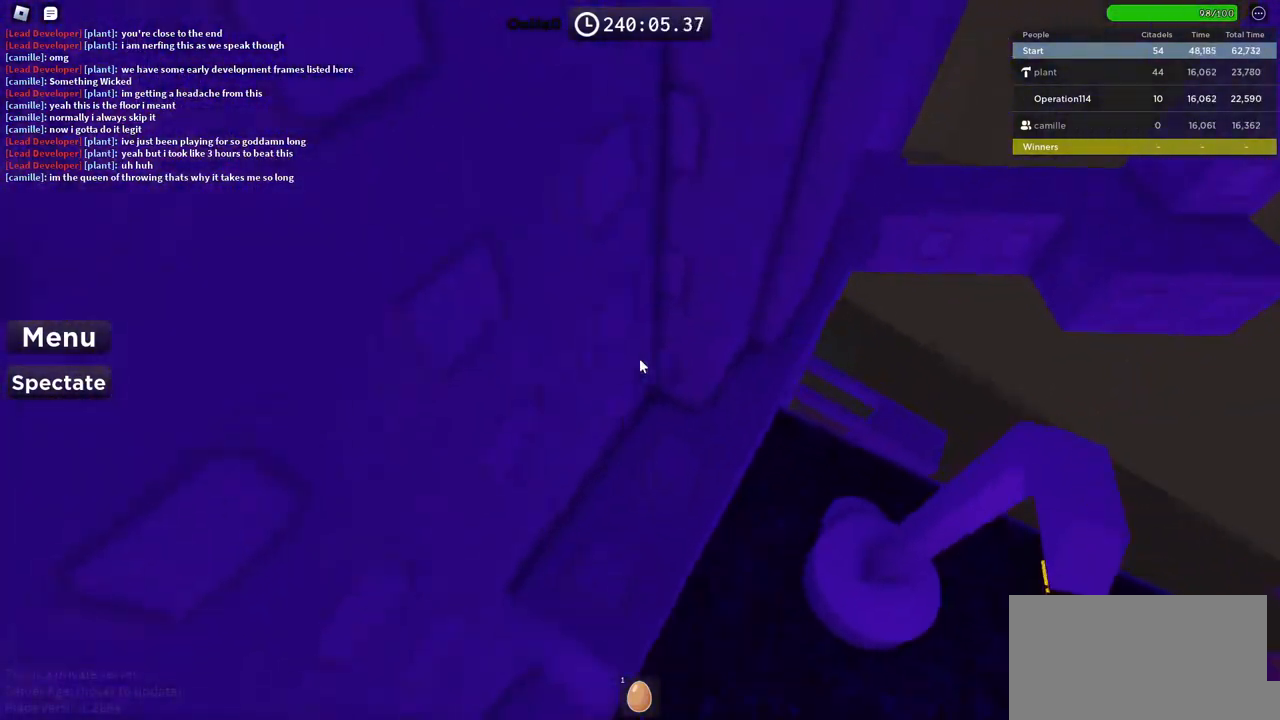
{"keys": ["d", "space", "w"], "events": [[17, "d", "down"], [200, "space", "down"]]}
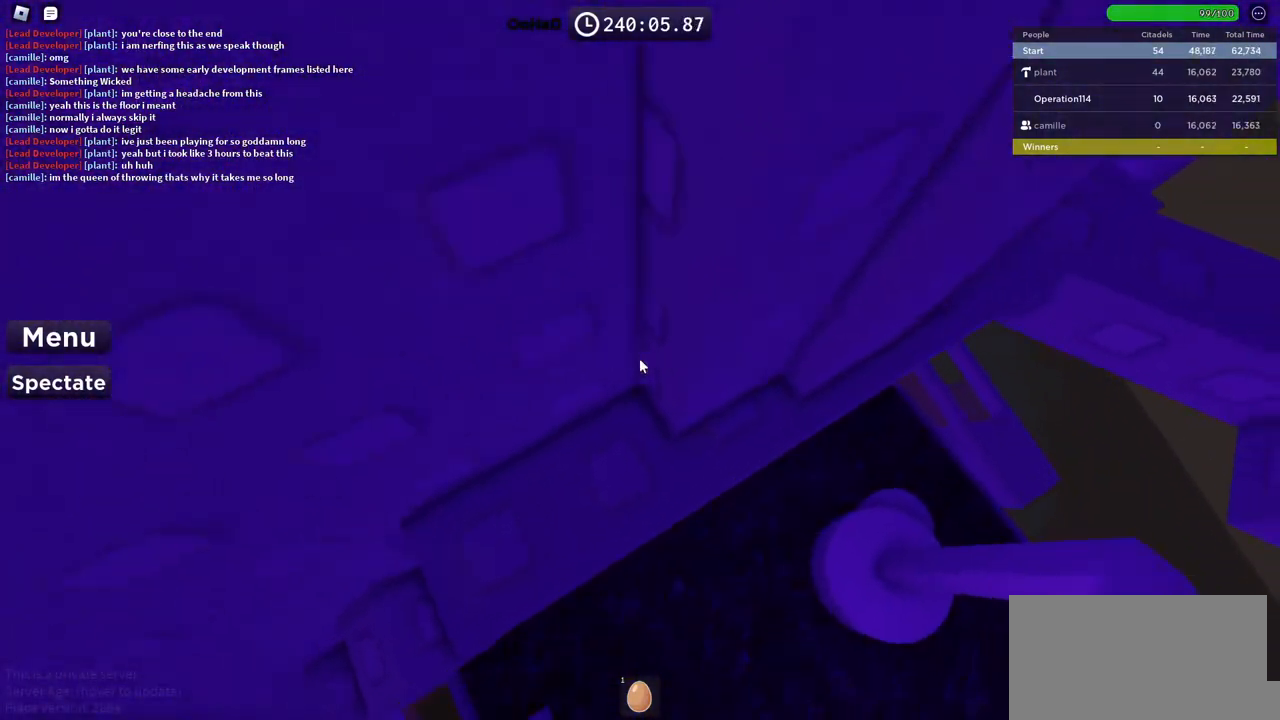
{"keys": ["d", "space"], "events": [[400, "w", "up"]]}
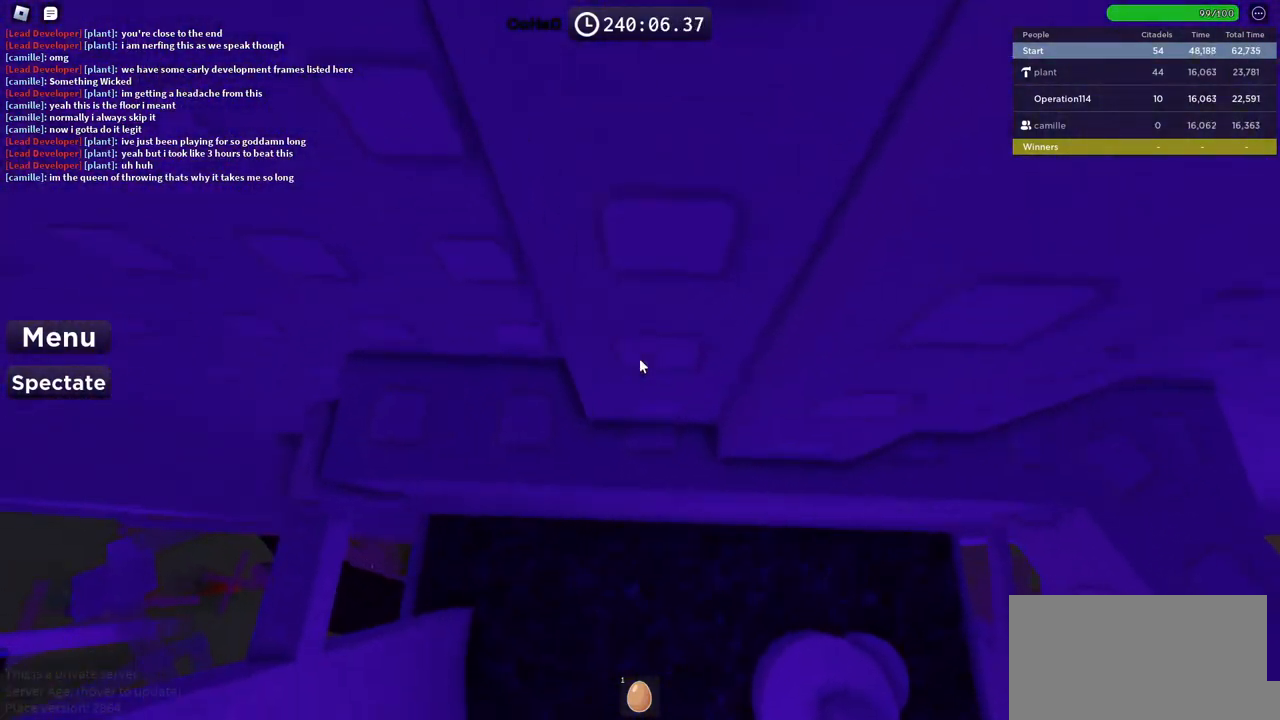
{"keys": [], "events": [[433, "d", "up"], [467, "space", "up"]]}
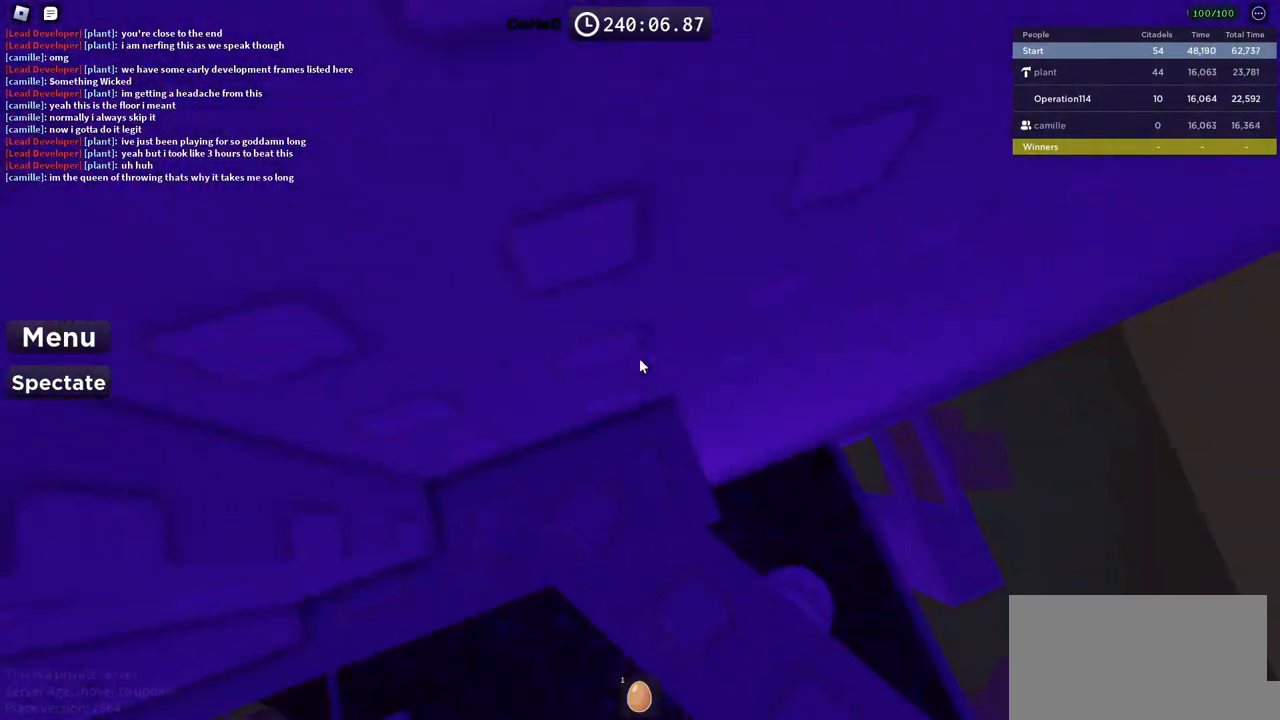
{"keys": ["space", "w"], "events": [[333, "w", "down"], [400, "space", "down"]]}
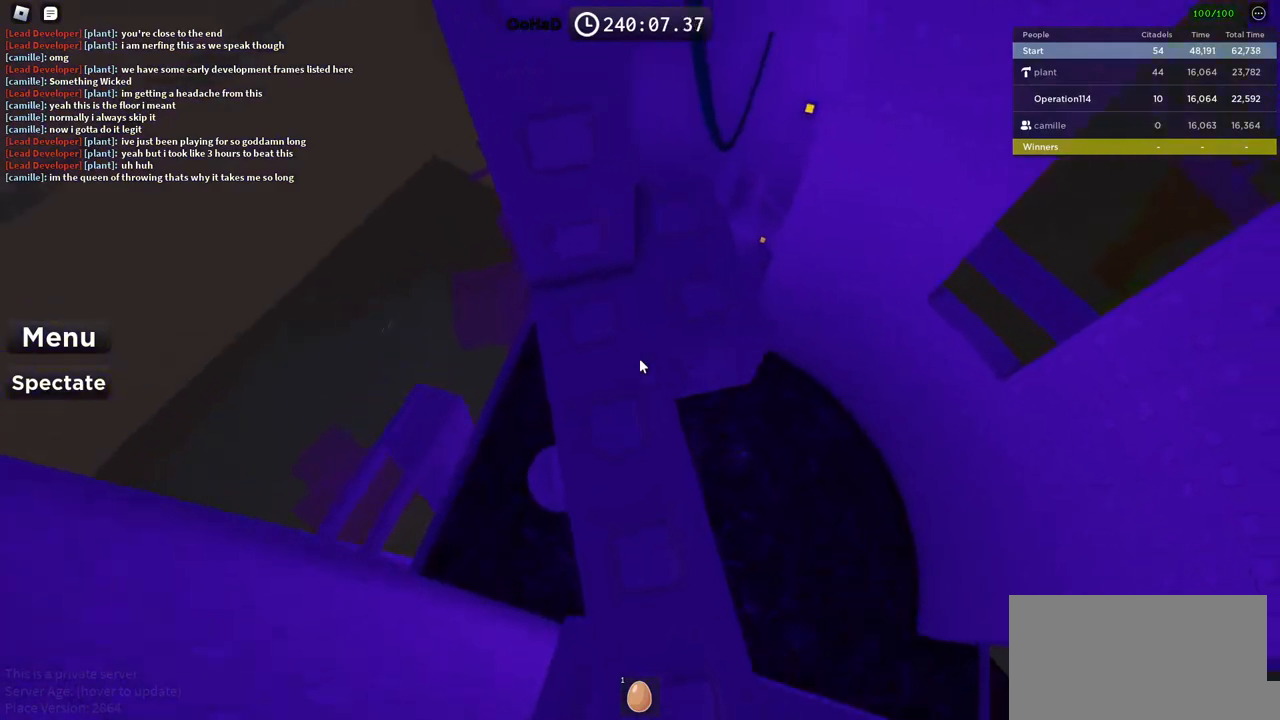
{"keys": ["d", "space", "w"], "events": [[83, "d", "down"]]}
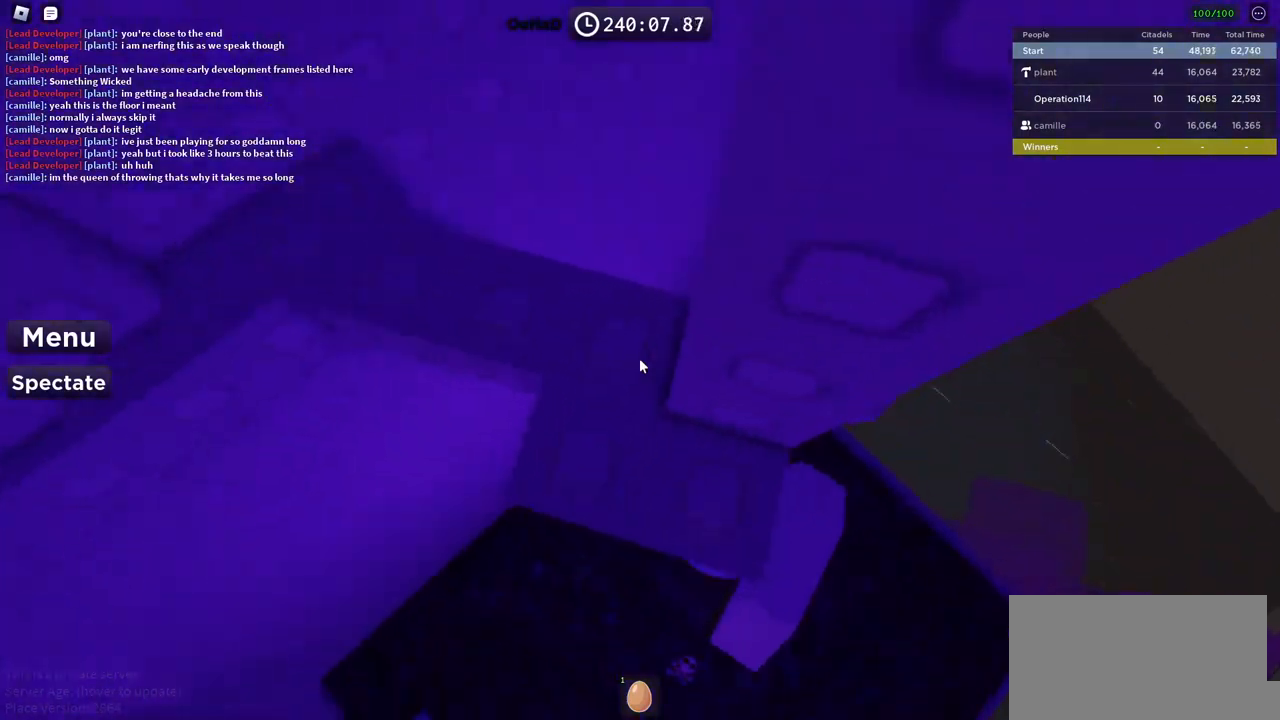
{"keys": [], "events": [[33, "d", "up"], [67, "w", "up"], [83, "space", "up"], [267, "d", "down"], [333, "space", "down"], [433, "d", "up"], [467, "space", "up"]]}
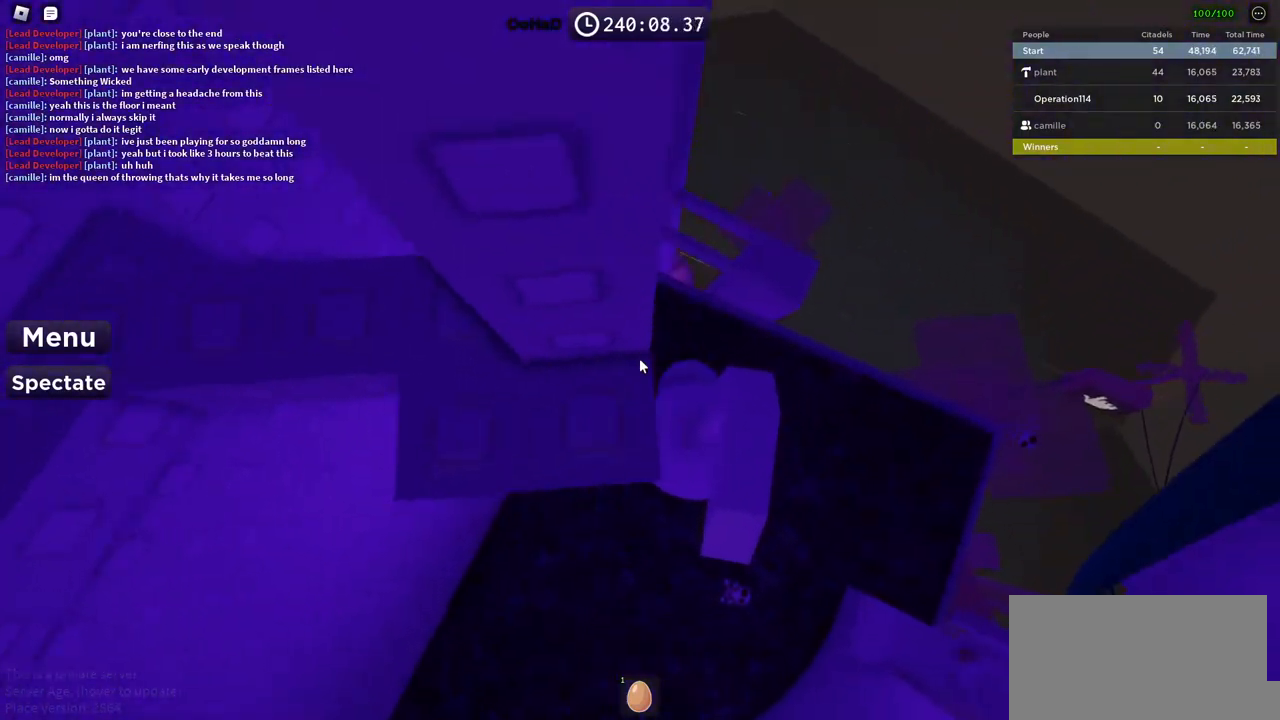
{"keys": [], "events": []}